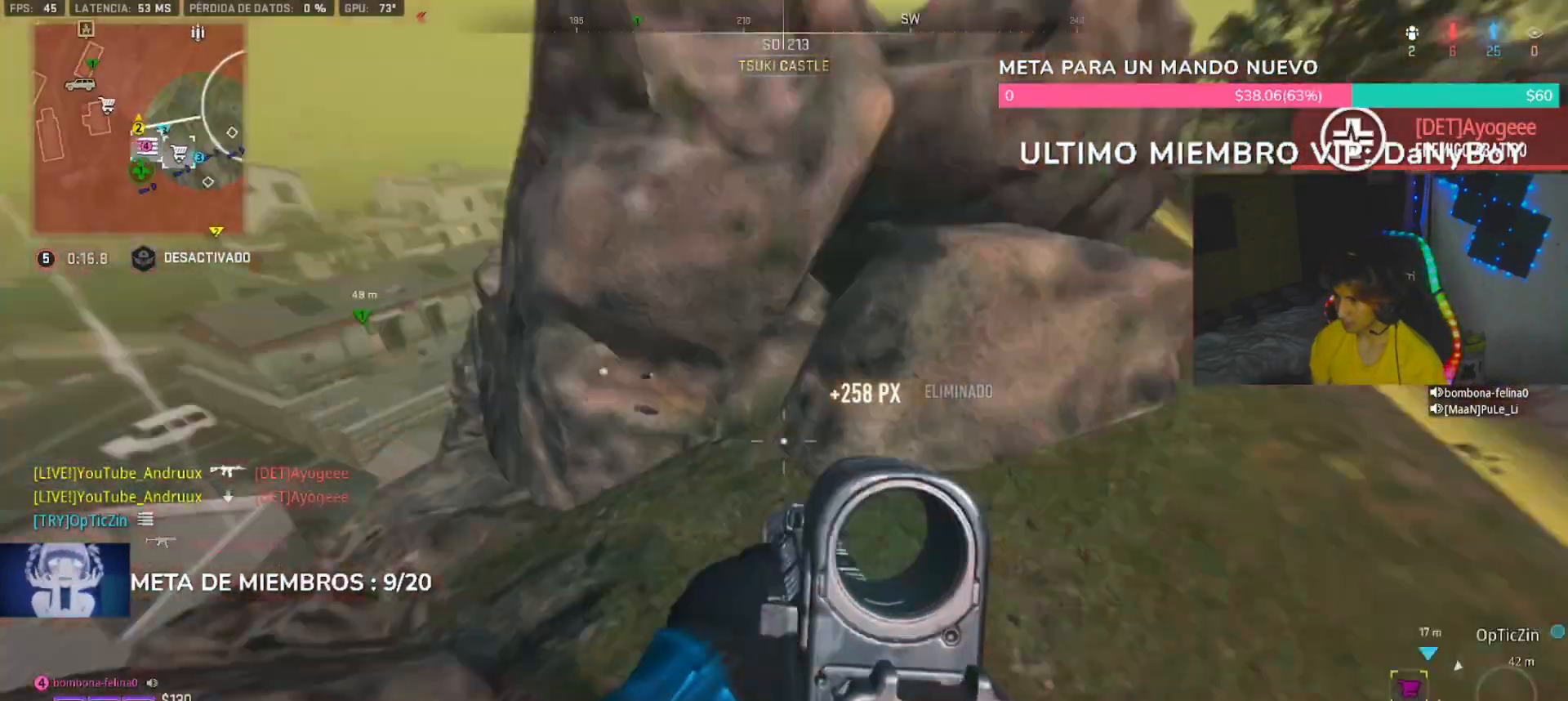
Gameplay with a controller (PlayStation layout); each line is a JSON object with the inputs held at the frame after it (dt_ms = milliseconds from this image to that frame). "button_events" lists button changes between this image and that frame as [ms after this image, input, new state], when the widget could be followed in between (sticks are given only as held states). Not read: L2.
{"dt_ms": 500, "buttons": [], "left_stick": "up", "right_stick": "right"}
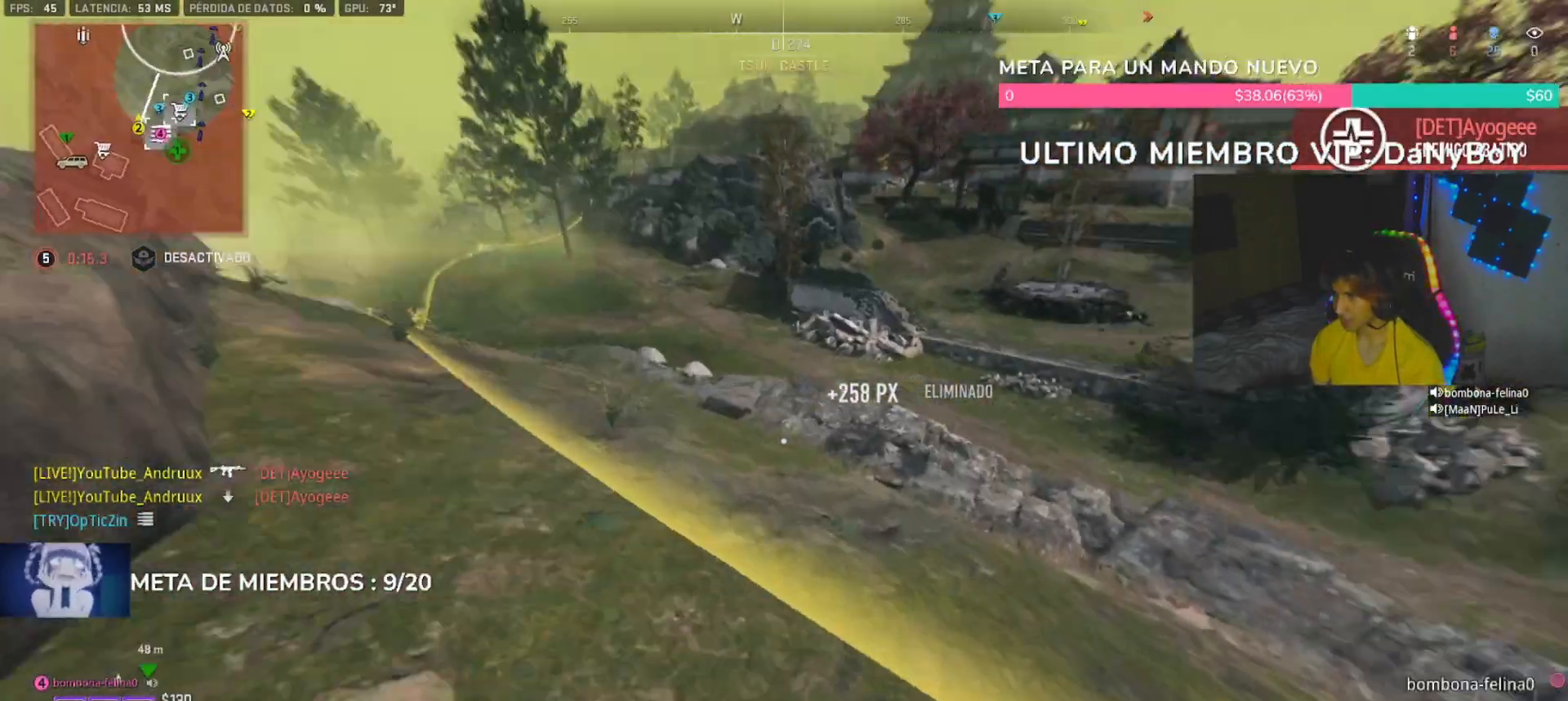
{"dt_ms": 500, "buttons": [], "left_stick": "down-left", "right_stick": "center", "button_events": [[233, "L1", "down"], [300, "L1", "up"]]}
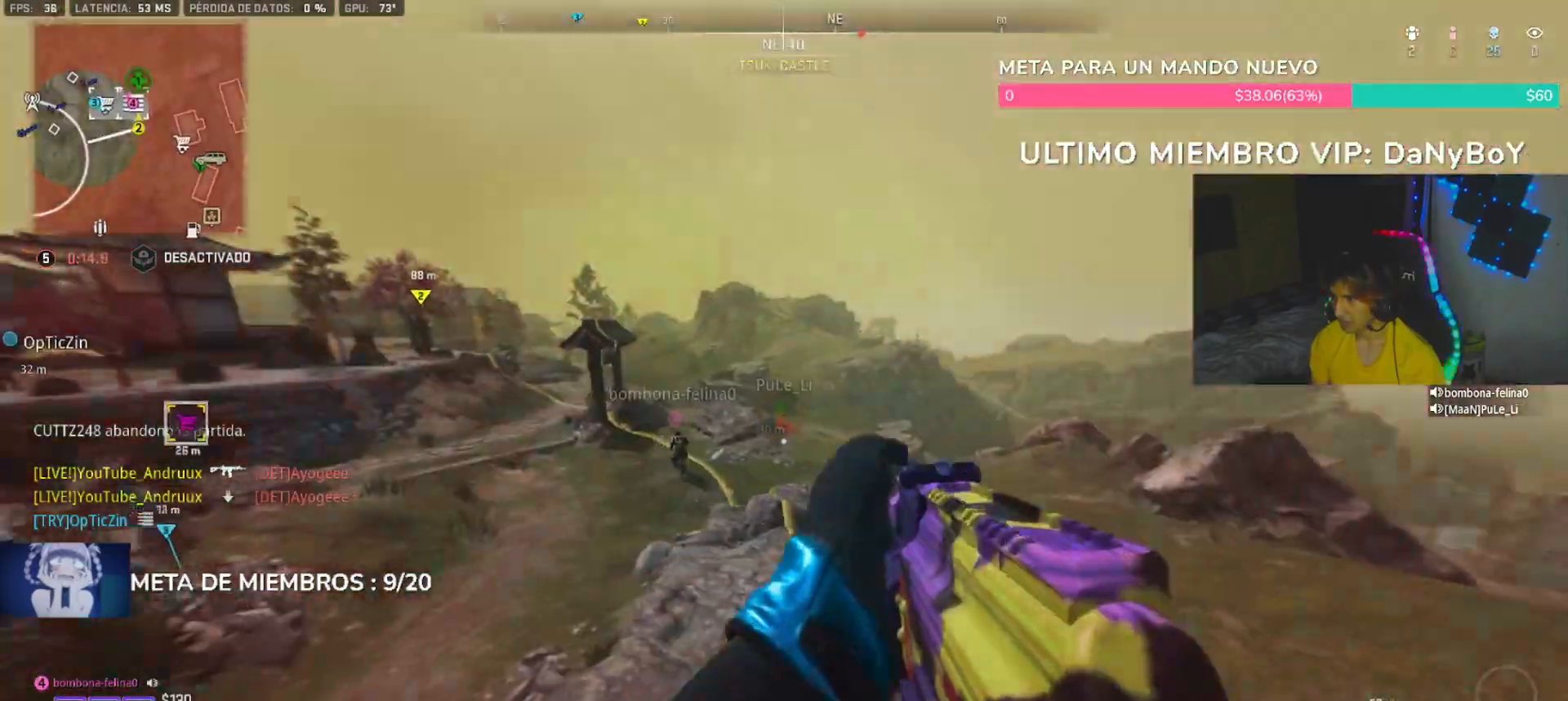
{"dt_ms": 500, "buttons": ["TRIANGLE"], "left_stick": "left", "right_stick": "left", "button_events": [[100, "TRIANGLE", "down"]]}
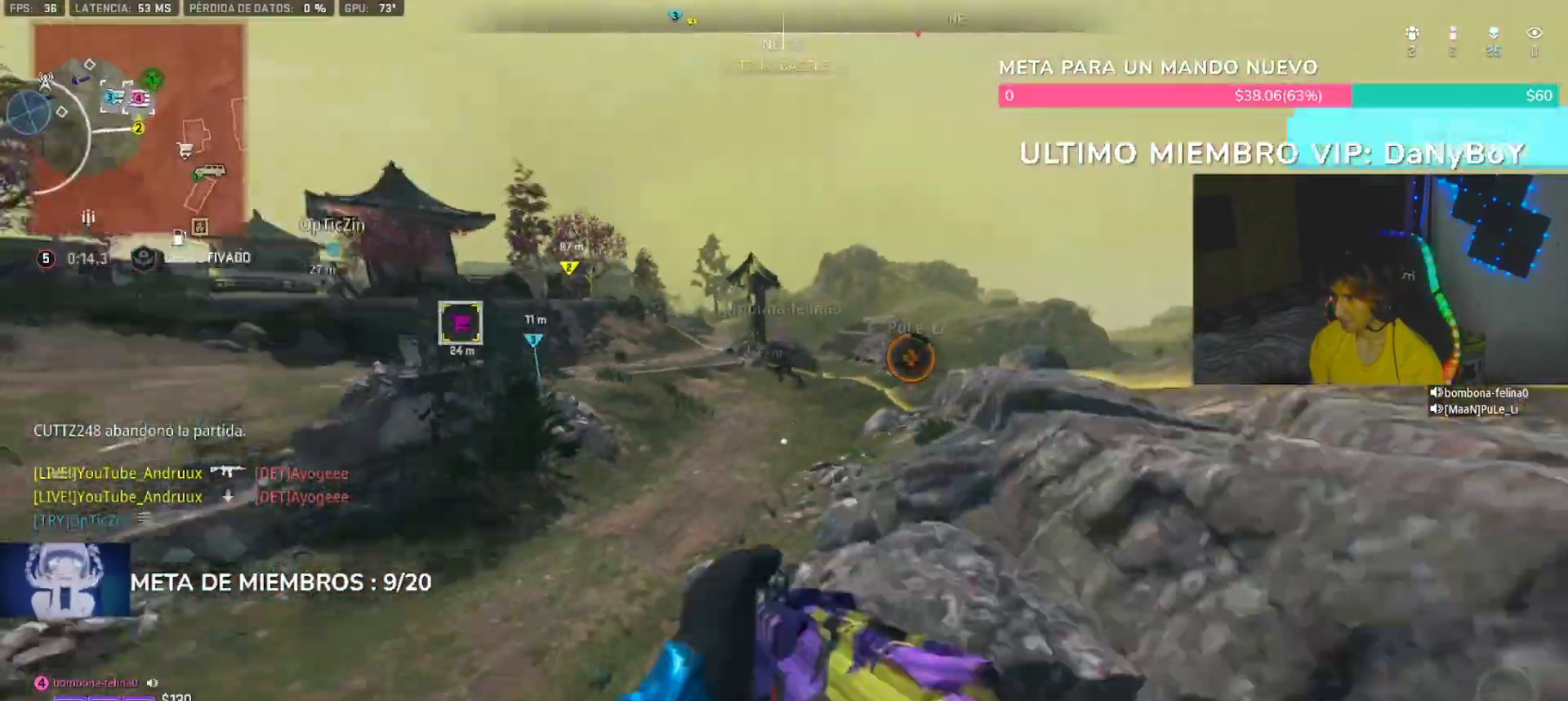
{"dt_ms": 500, "buttons": [], "left_stick": "up-left", "right_stick": "up-right", "button_events": [[167, "TRIANGLE", "up"], [200, "L3", "down"], [267, "L3", "up"], [367, "L3", "down"], [433, "L3", "up"]]}
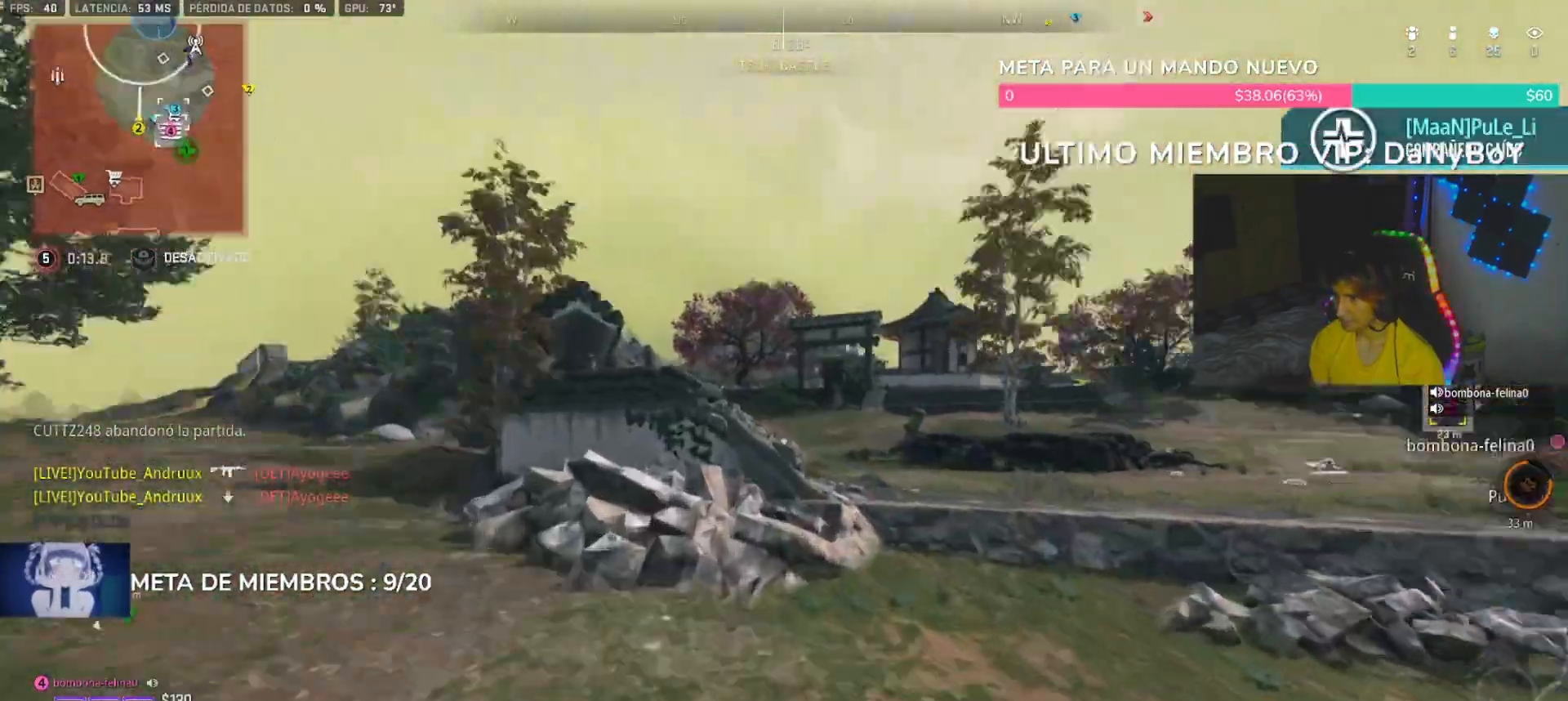
{"dt_ms": 500, "buttons": ["L1"], "left_stick": "up", "right_stick": "center", "button_events": [[467, "L1", "down"]]}
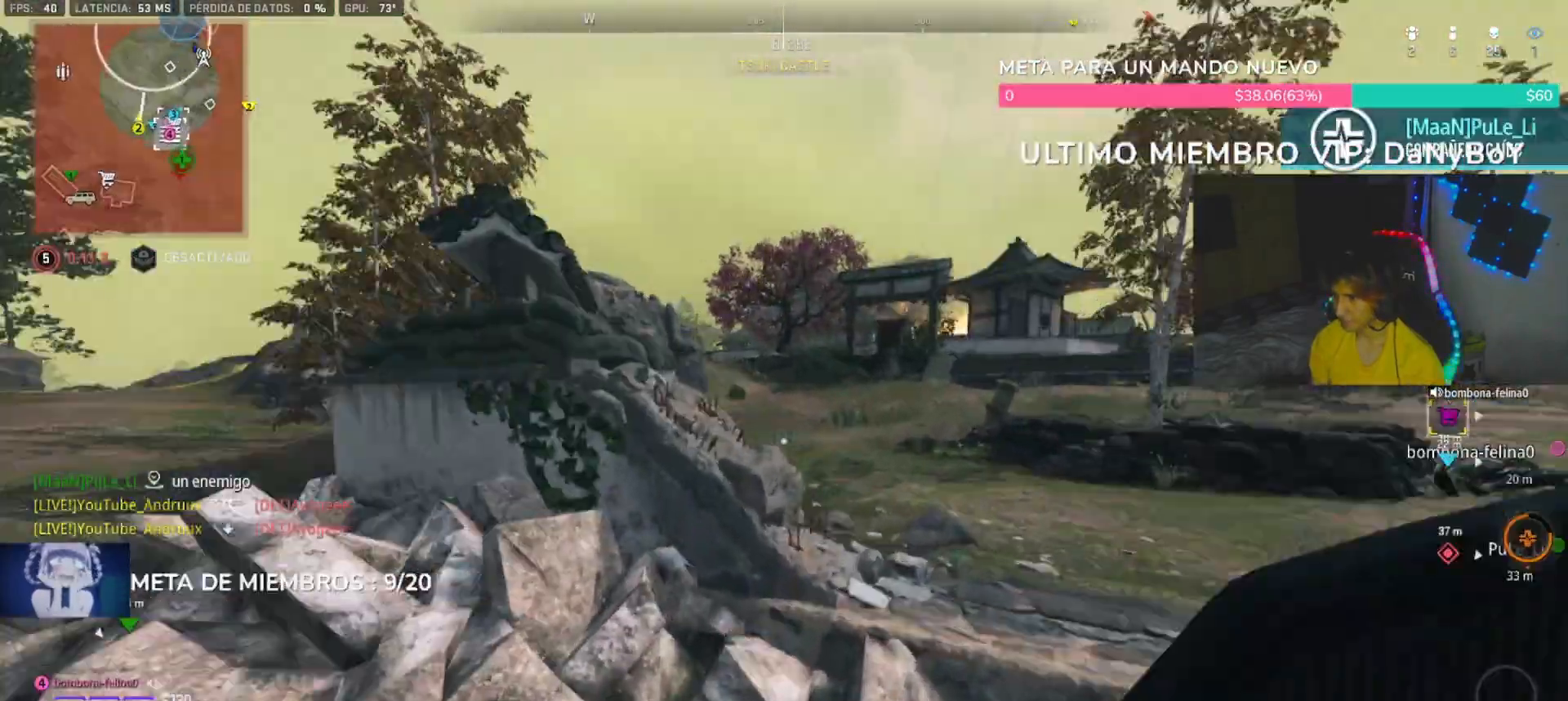
{"dt_ms": 500, "buttons": [], "left_stick": "up-left", "right_stick": "up-right"}
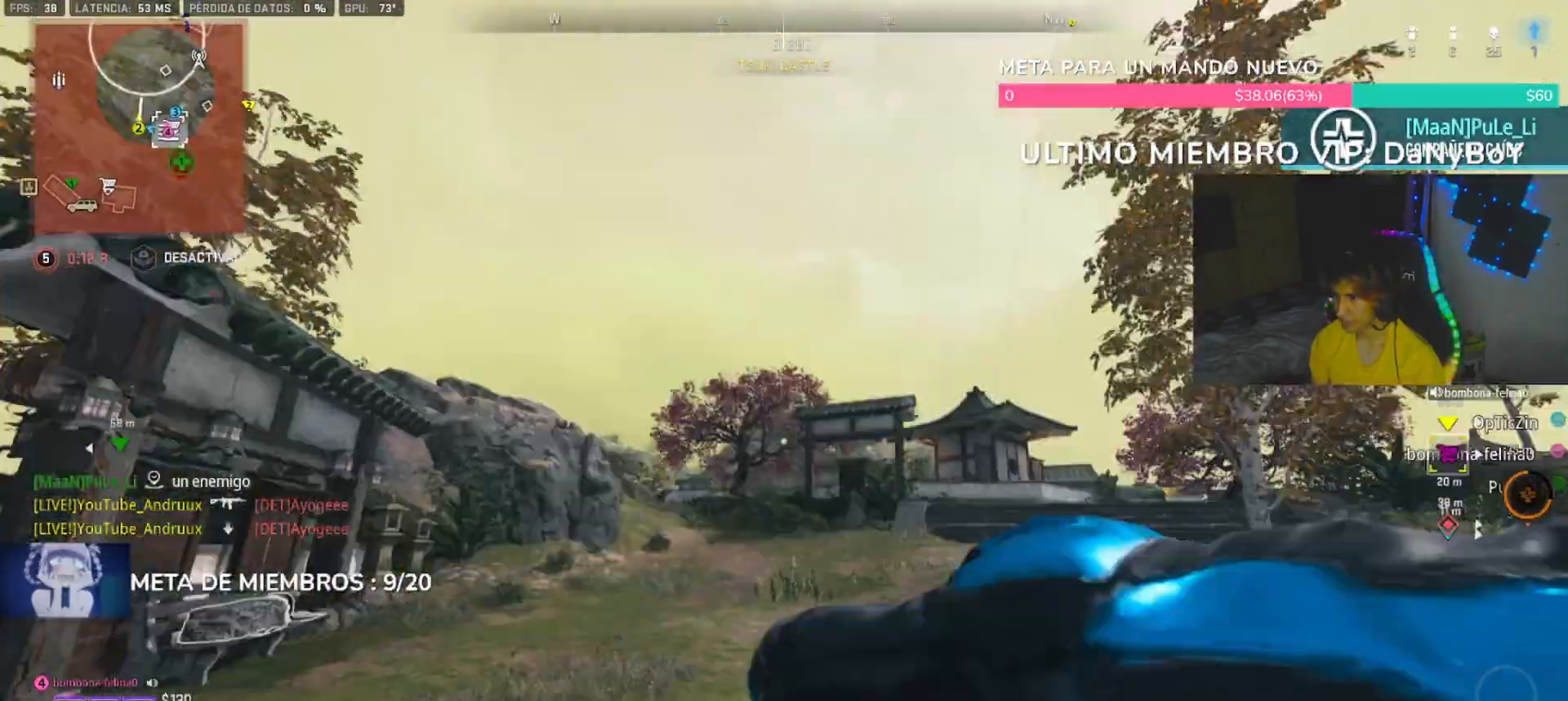
{"dt_ms": 500, "buttons": [], "left_stick": "left", "right_stick": "up-left", "button_events": [[267, "R3", "down"], [333, "R3", "up"], [433, "L1", "down"], [500, "L1", "up"]]}
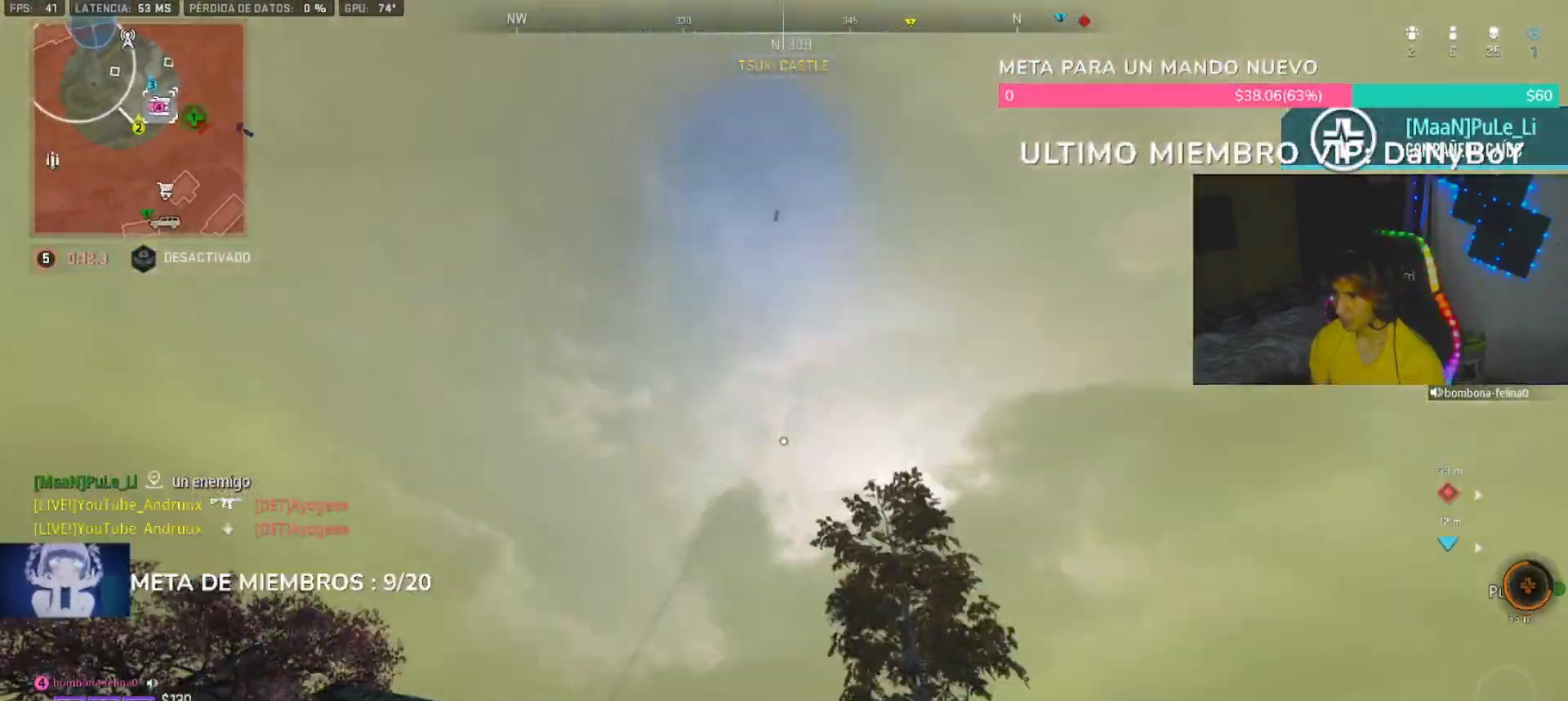
{"dt_ms": 500, "buttons": [], "left_stick": "up-left", "right_stick": "center", "button_events": [[300, "L3", "down"], [433, "L3", "up"]]}
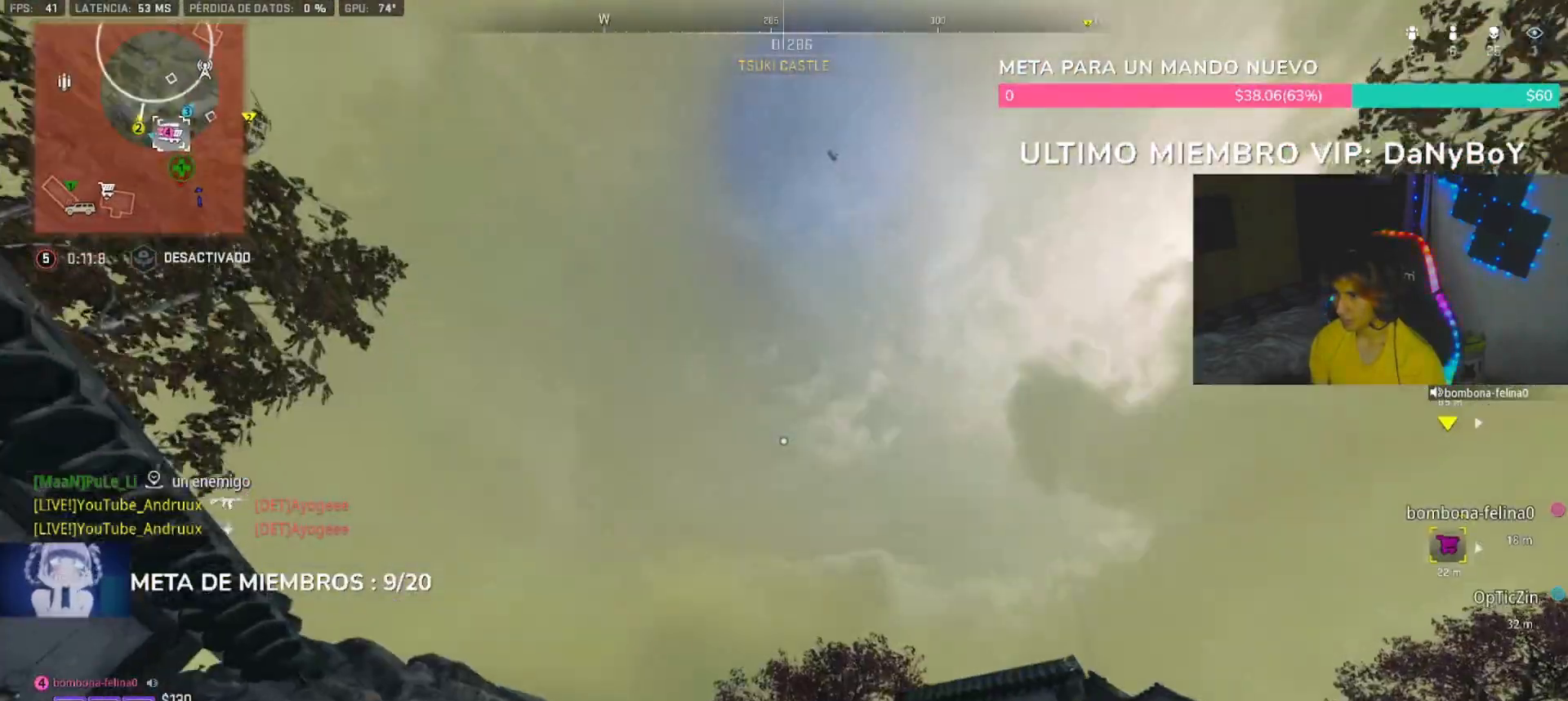
{"dt_ms": 500, "buttons": ["SQUARE", "L1"], "left_stick": "up-left", "right_stick": "center", "button_events": [[33, "TRIANGLE", "down"], [67, "TRIANGLE", "up"], [433, "L1", "down"], [500, "SQUARE", "down"]]}
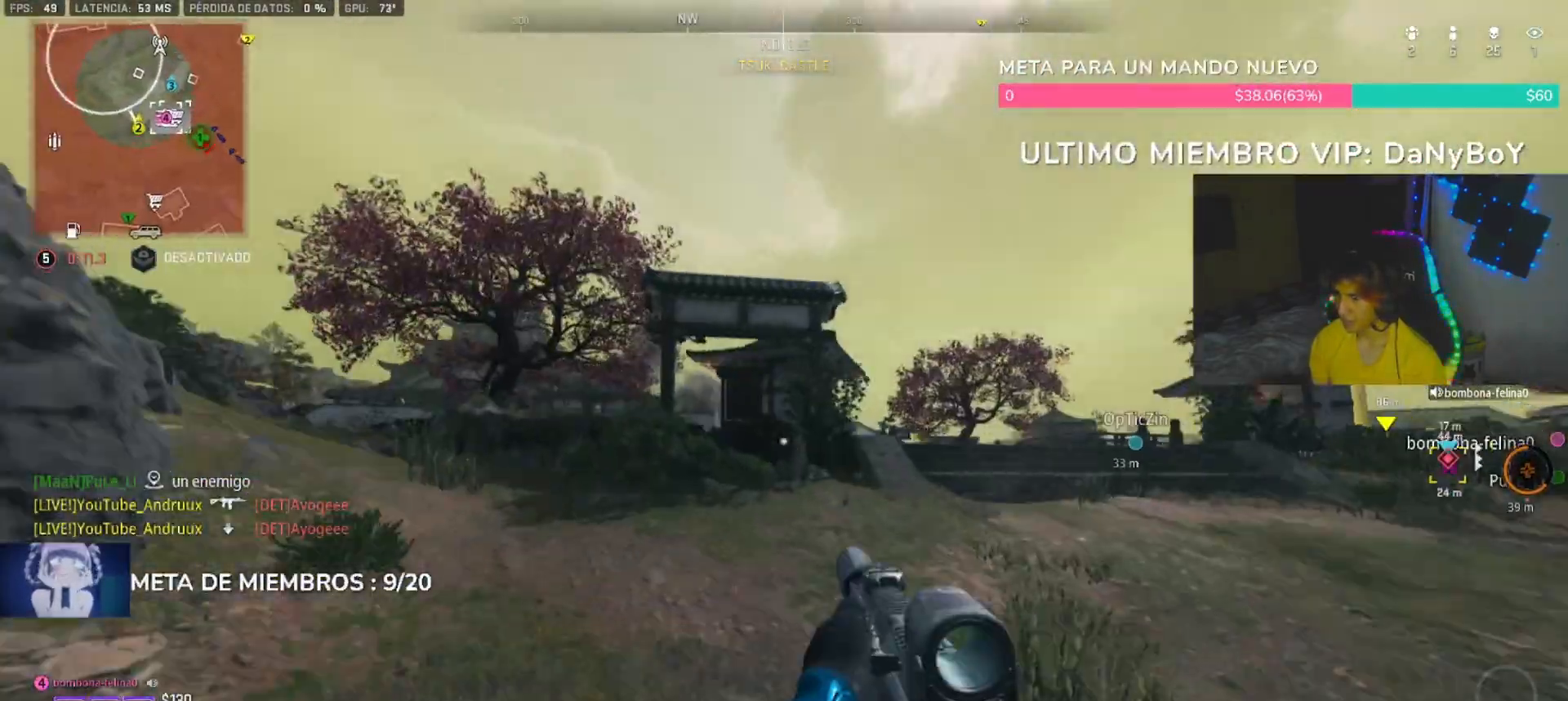
{"dt_ms": 500, "buttons": [], "left_stick": "left", "right_stick": "right", "button_events": [[67, "L1", "up"], [100, "SQUARE", "up"], [133, "SQUARE", "down"], [200, "SQUARE", "up"]]}
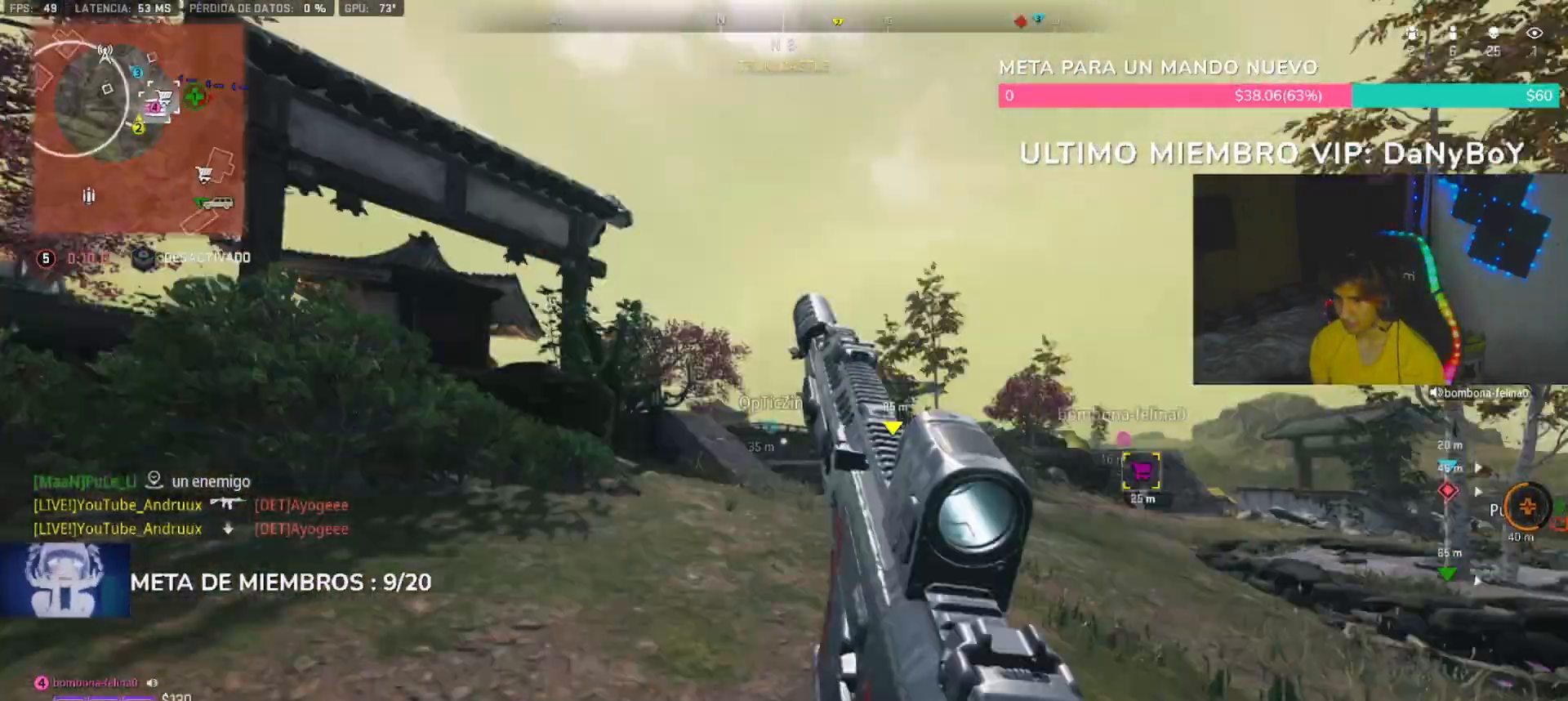
{"dt_ms": 1000, "buttons": [], "left_stick": "left", "right_stick": "center"}
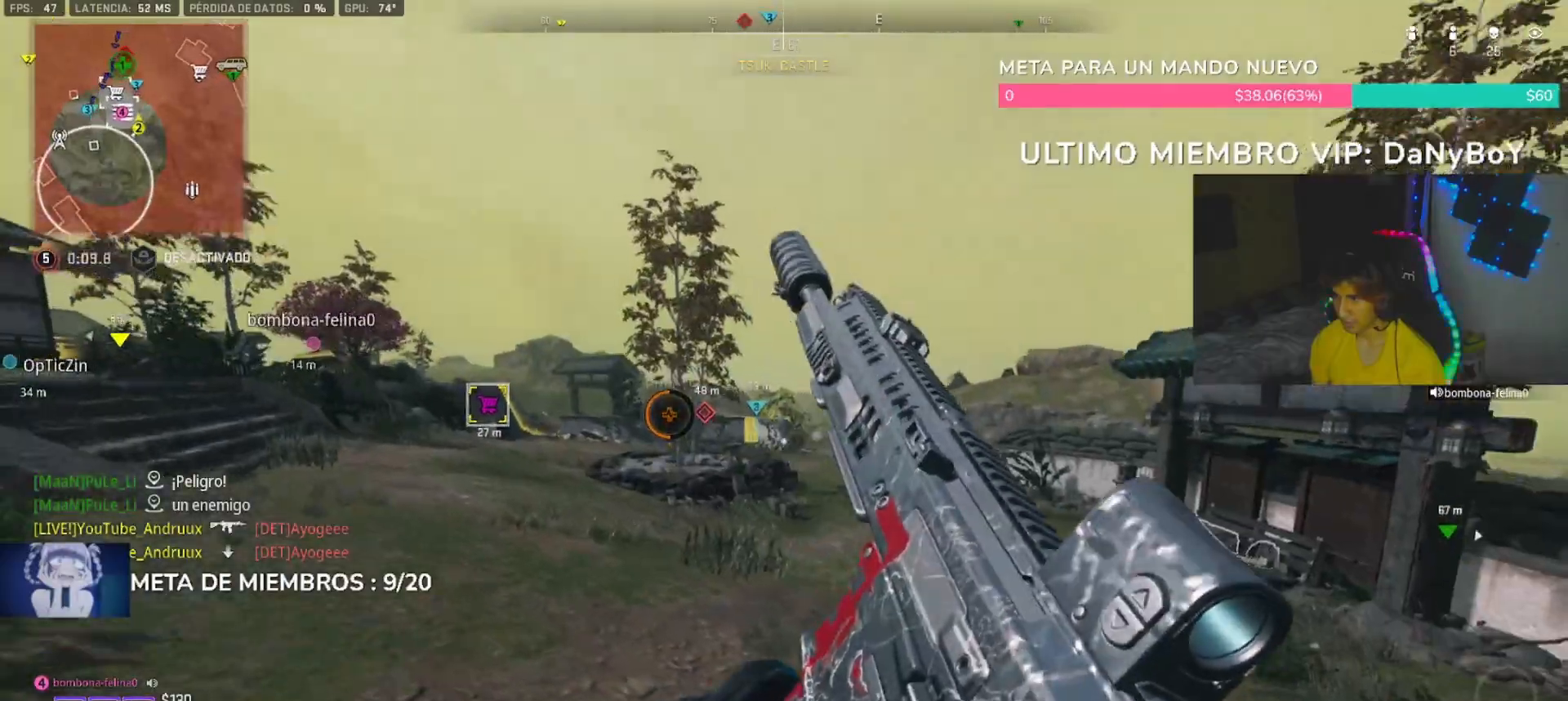
{"dt_ms": 500, "buttons": [], "left_stick": "down", "right_stick": "center", "button_events": []}
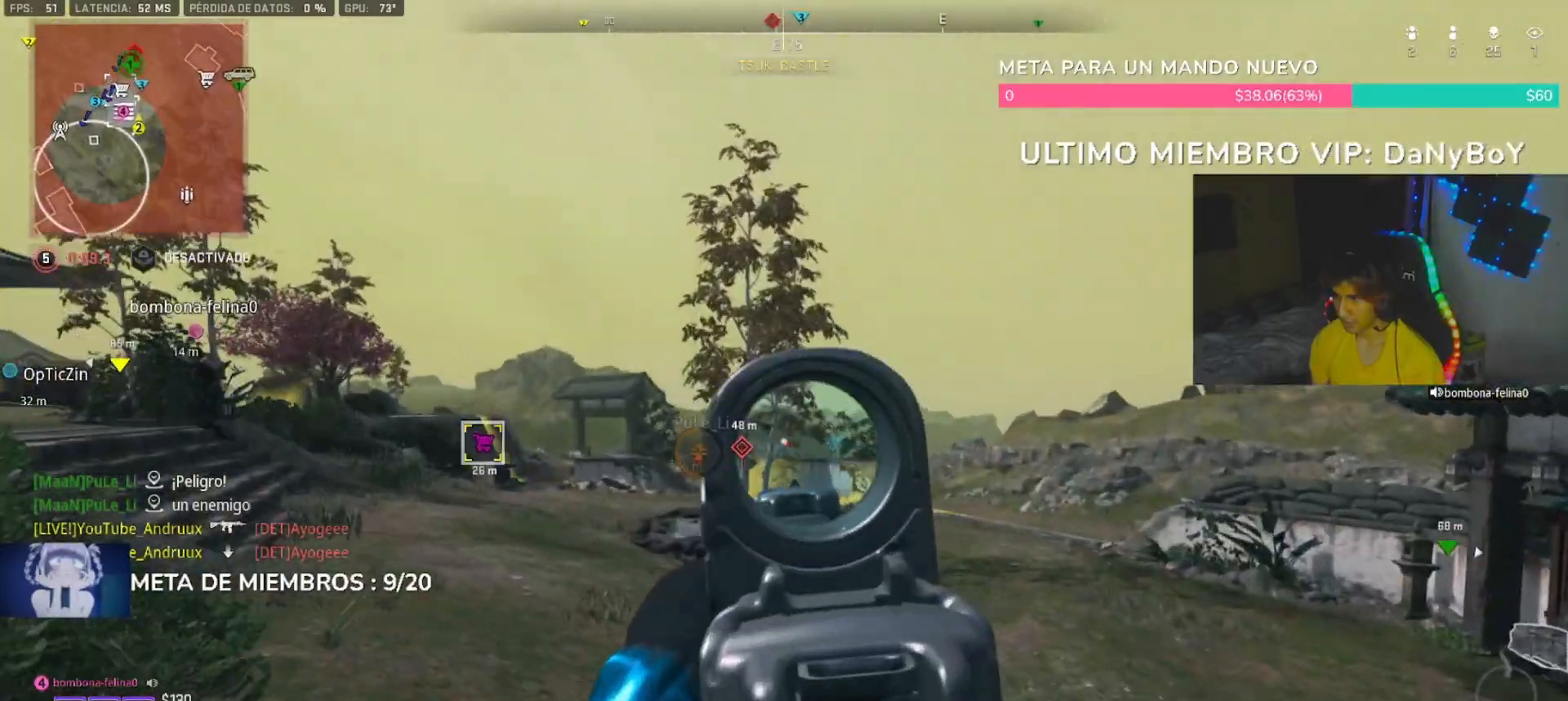
{"dt_ms": 500, "buttons": ["TRIANGLE"], "left_stick": "down", "right_stick": "center", "button_events": [[500, "TRIANGLE", "down"]]}
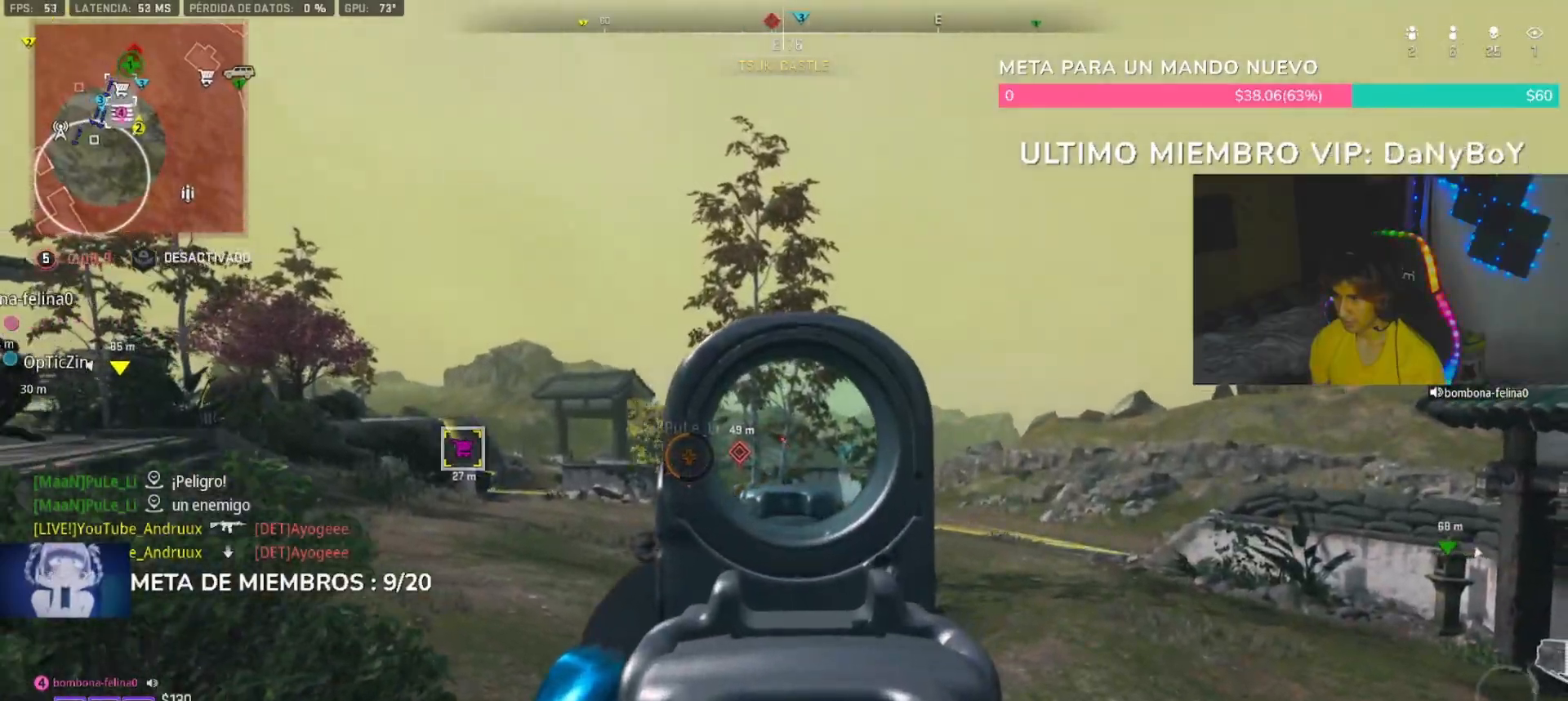
{"dt_ms": 500, "buttons": [], "left_stick": "left", "right_stick": "left", "button_events": [[100, "TRIANGLE", "up"]]}
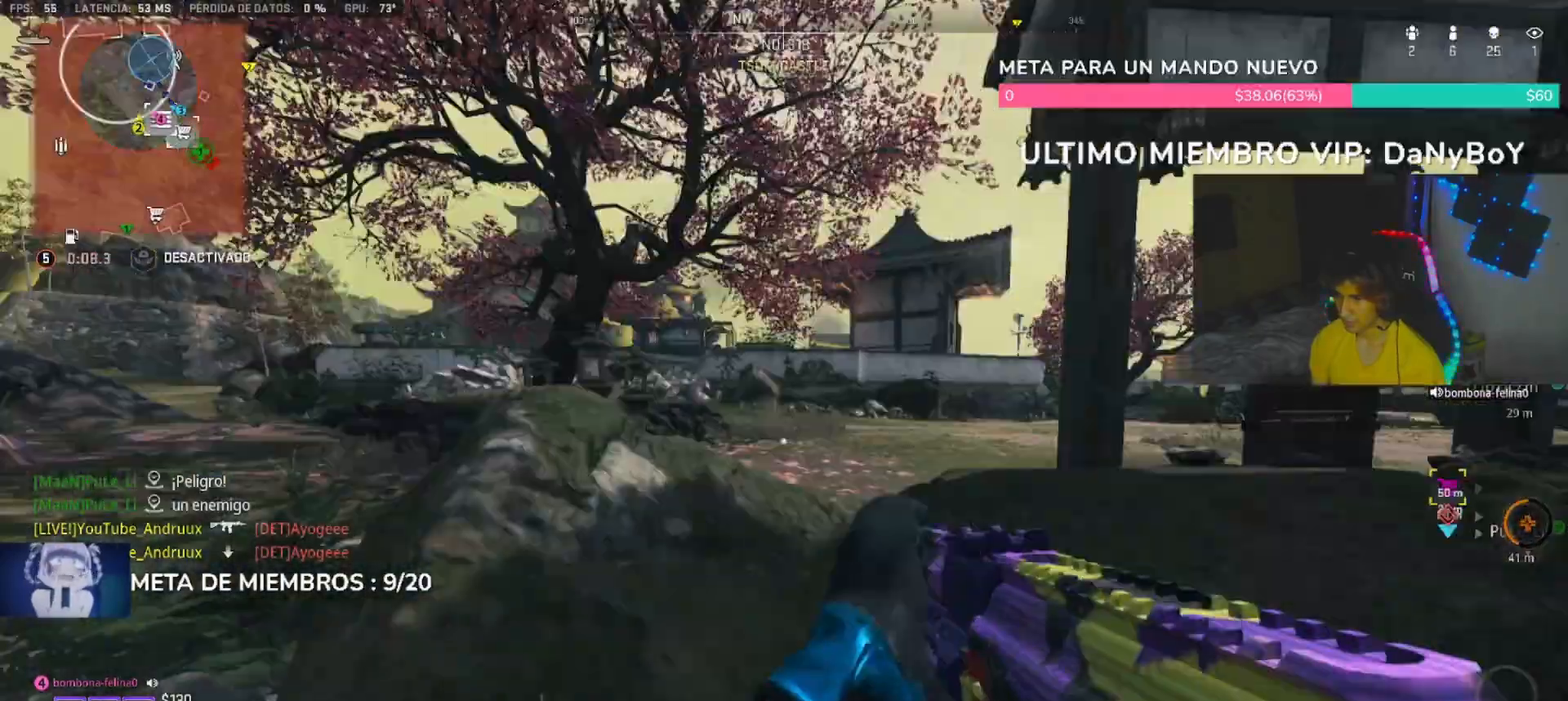
{"dt_ms": 500, "buttons": ["TRIANGLE", "L3"], "left_stick": "up", "right_stick": "center", "button_events": [[100, "L3", "down"], [200, "L3", "up"], [333, "L3", "down"], [333, "TRIANGLE", "down"], [400, "TRIANGLE", "up"], [433, "L3", "up"], [500, "L3", "down"], [500, "TRIANGLE", "down"]]}